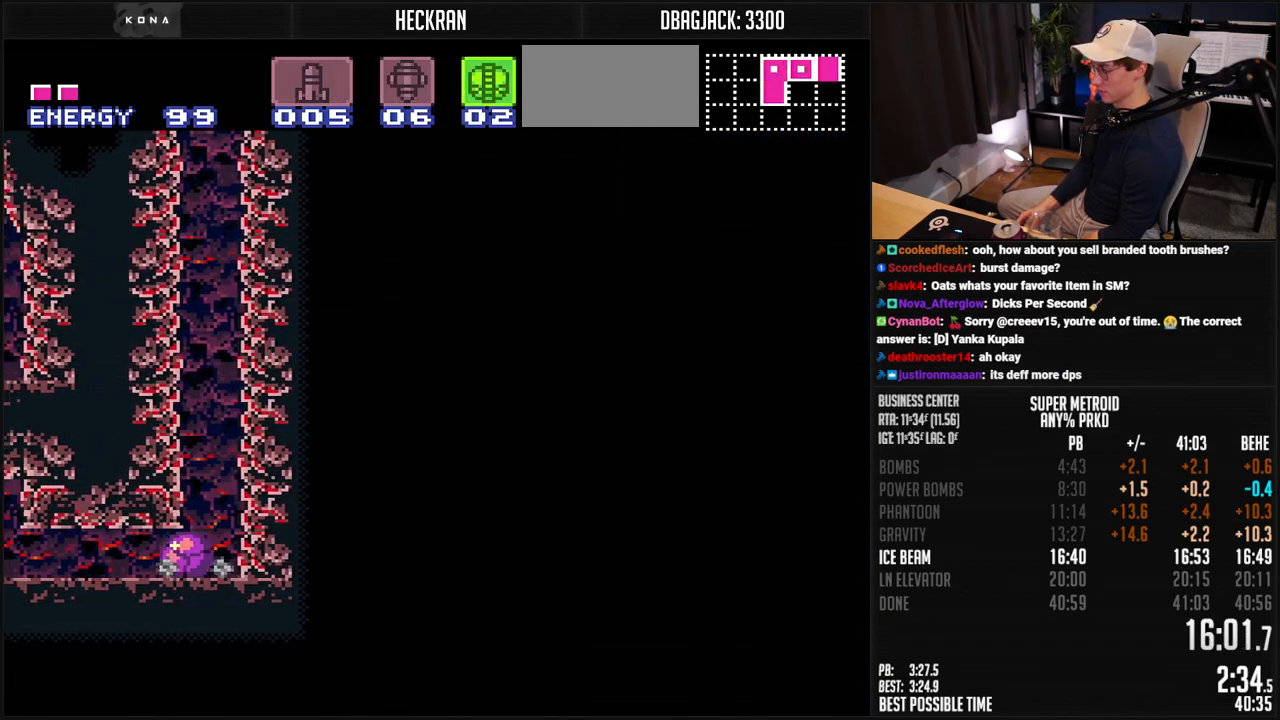
Gameplay with a controller (Nintendo layout); each line is a JSON object with the inputs held at the frame after it. "events" lists button and stick changes between this image and that frame as [ms after this image, input, new state], when the widget could be followed in between. Not read: L3 R3.
{"buttons": ["B", "R1", "DPAD_LEFT"], "events": []}
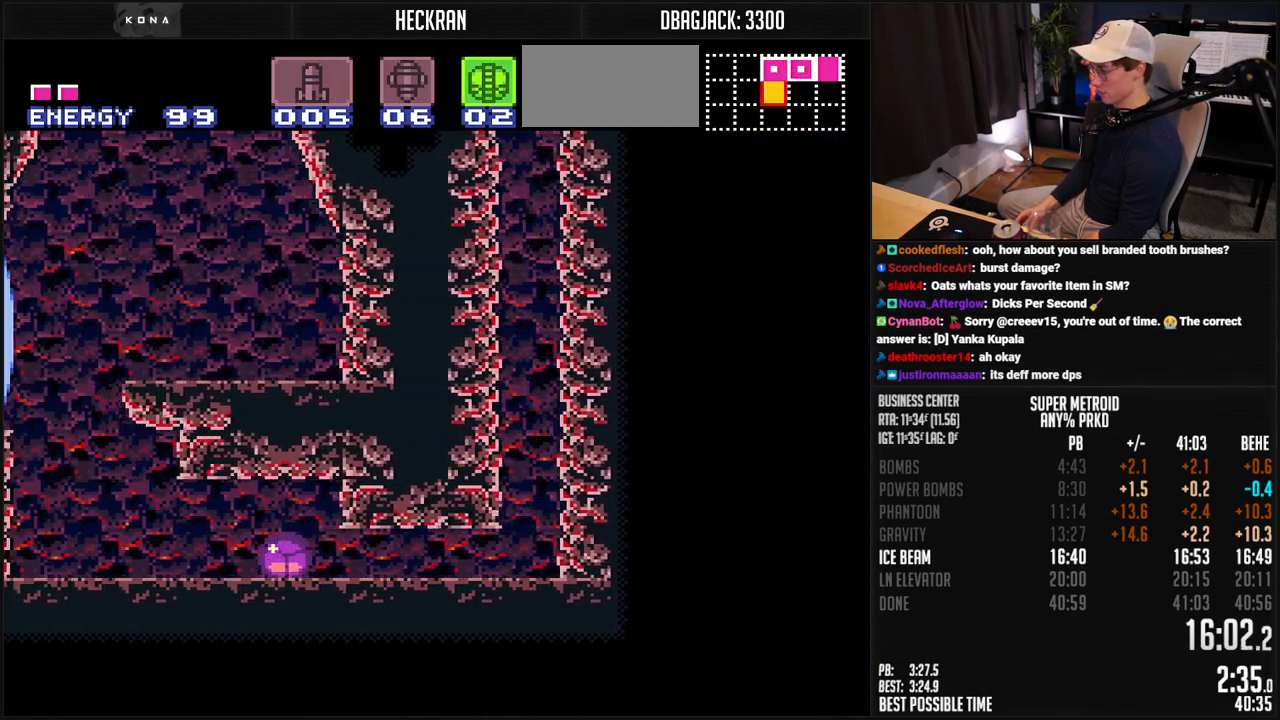
{"buttons": ["B", "X", "DPAD_LEFT"], "events": [[217, "DPAD_UP", "down"], [250, "DPAD_LEFT", "up"], [300, "DPAD_LEFT", "down"], [334, "DPAD_UP", "up"], [401, "X", "down"], [484, "R1", "up"]]}
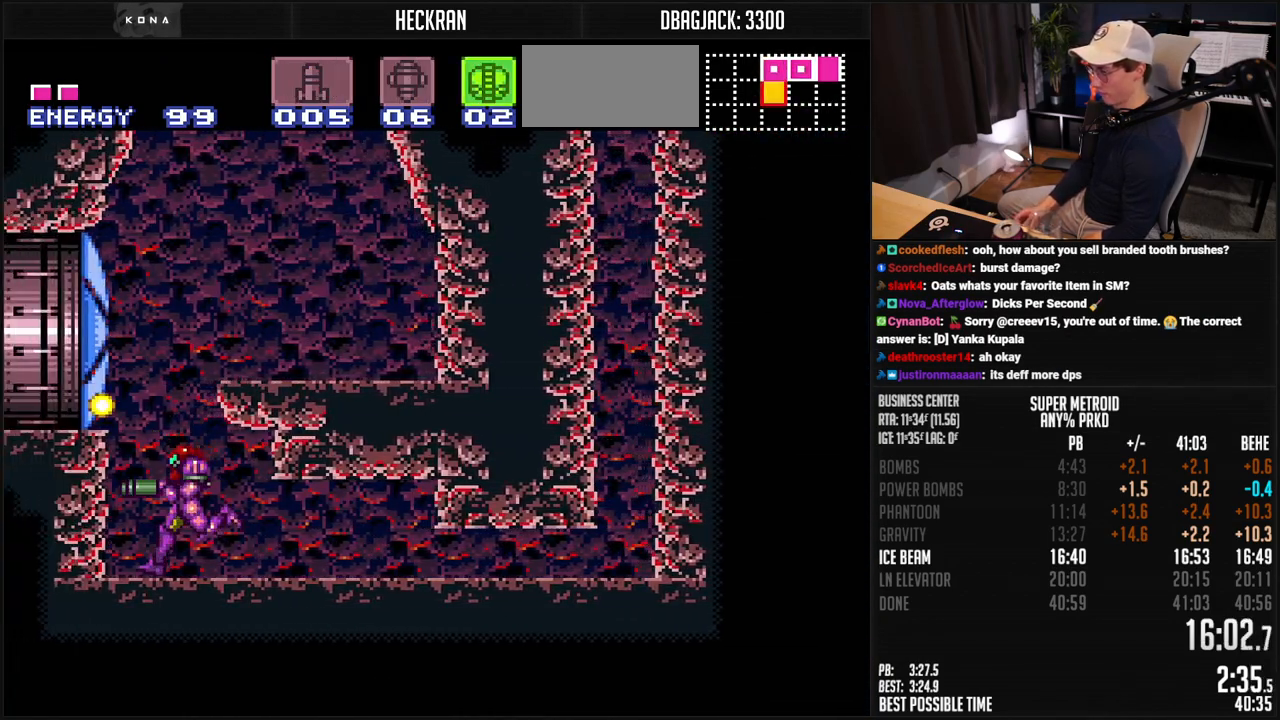
{"buttons": ["B", "DPAD_LEFT"], "events": [[17, "X", "up"], [33, "A", "down"], [184, "DPAD_DOWN", "down"], [184, "DPAD_LEFT", "up"], [200, "A", "up"], [250, "B", "up"], [284, "DPAD_DOWN", "up"], [284, "DPAD_LEFT", "down"], [301, "B", "down"], [317, "L1", "down"], [384, "L1", "up"]]}
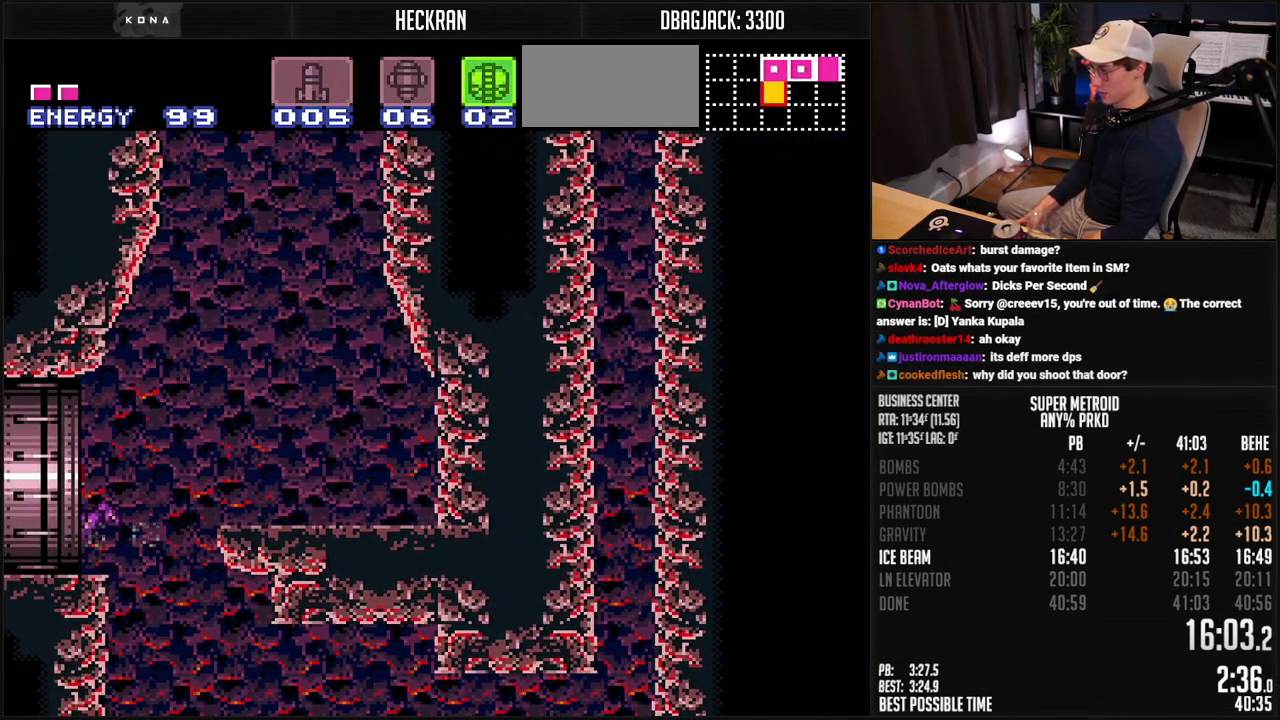
{"buttons": ["B", "DPAD_LEFT"], "events": [[301, "B", "up"], [434, "B", "down"]]}
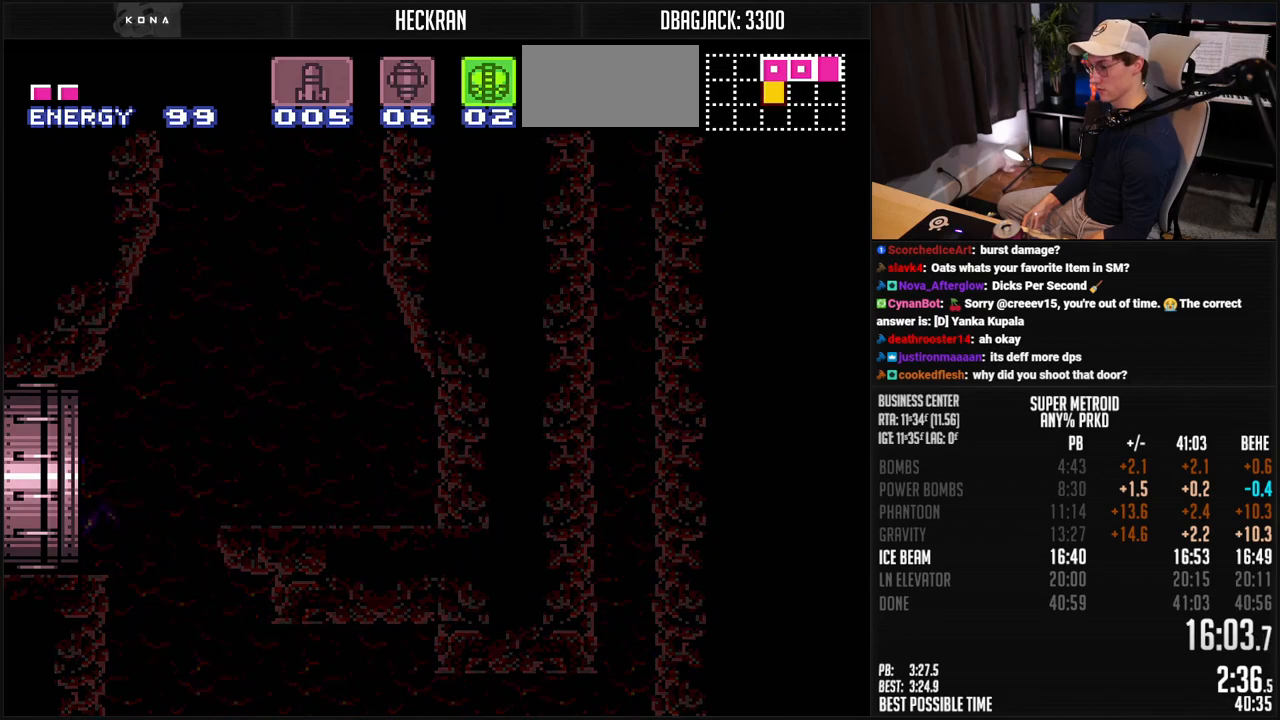
{"buttons": ["B", "DPAD_LEFT"], "events": [[200, "B", "up"], [418, "B", "down"]]}
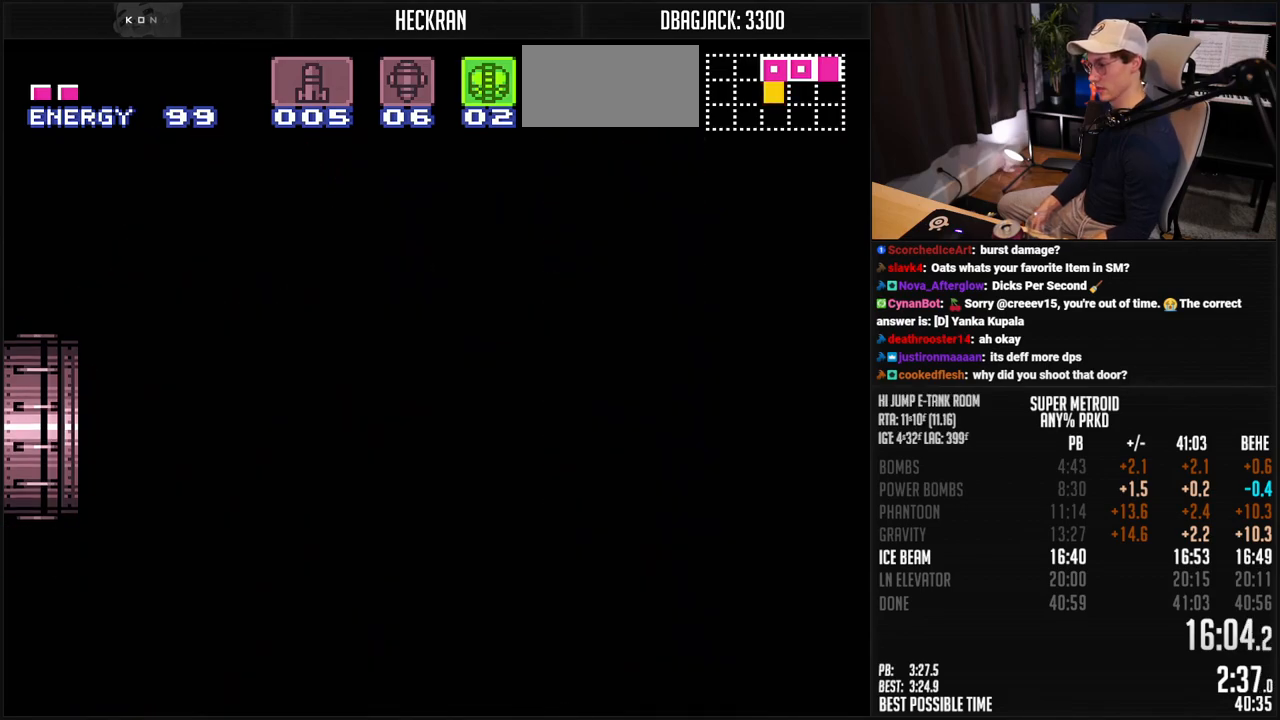
{"buttons": ["B"], "events": [[134, "DPAD_LEFT", "up"]]}
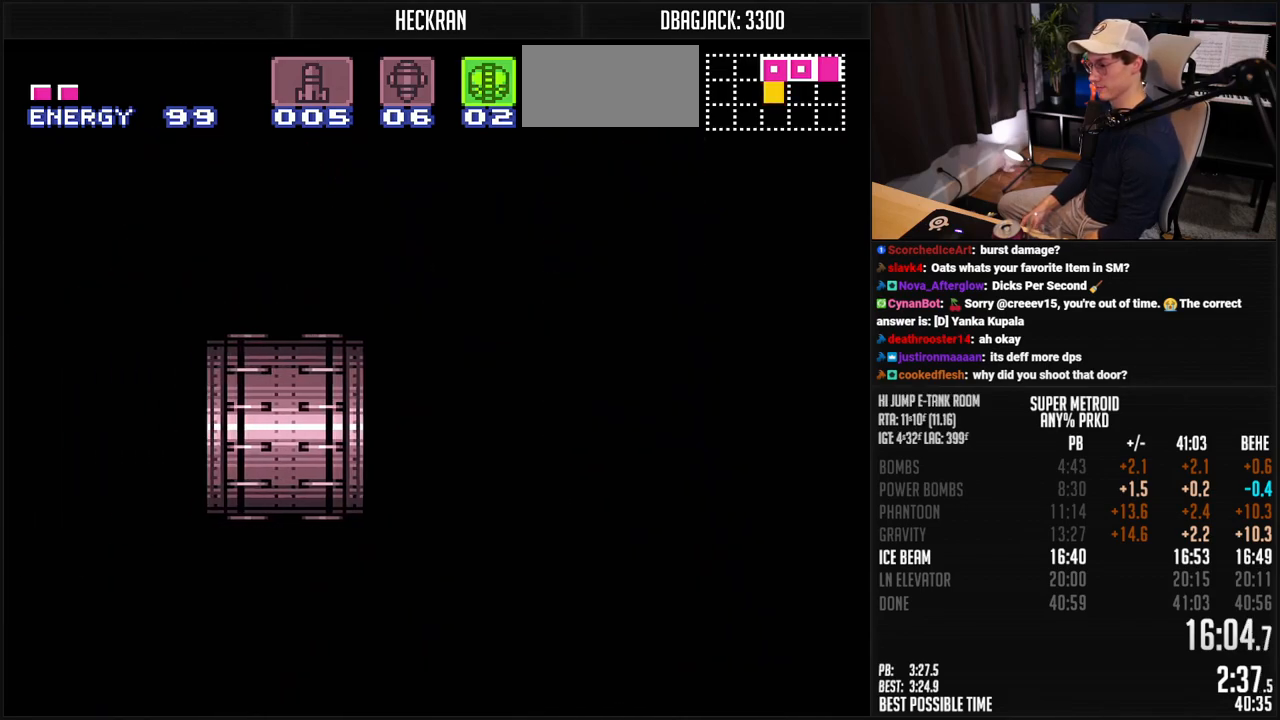
{"buttons": ["B", "DPAD_LEFT"], "events": [[451, "DPAD_LEFT", "down"]]}
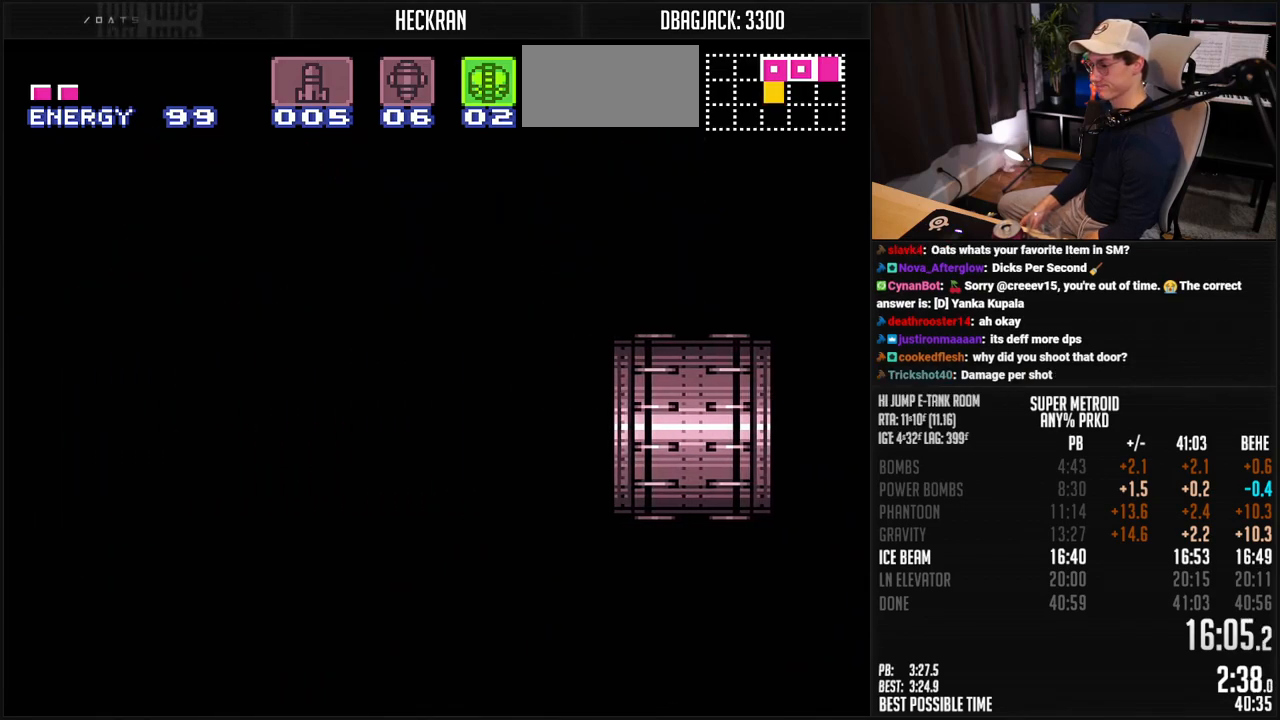
{"buttons": ["B", "DPAD_LEFT"], "events": [[301, "R1", "down"], [401, "R1", "up"]]}
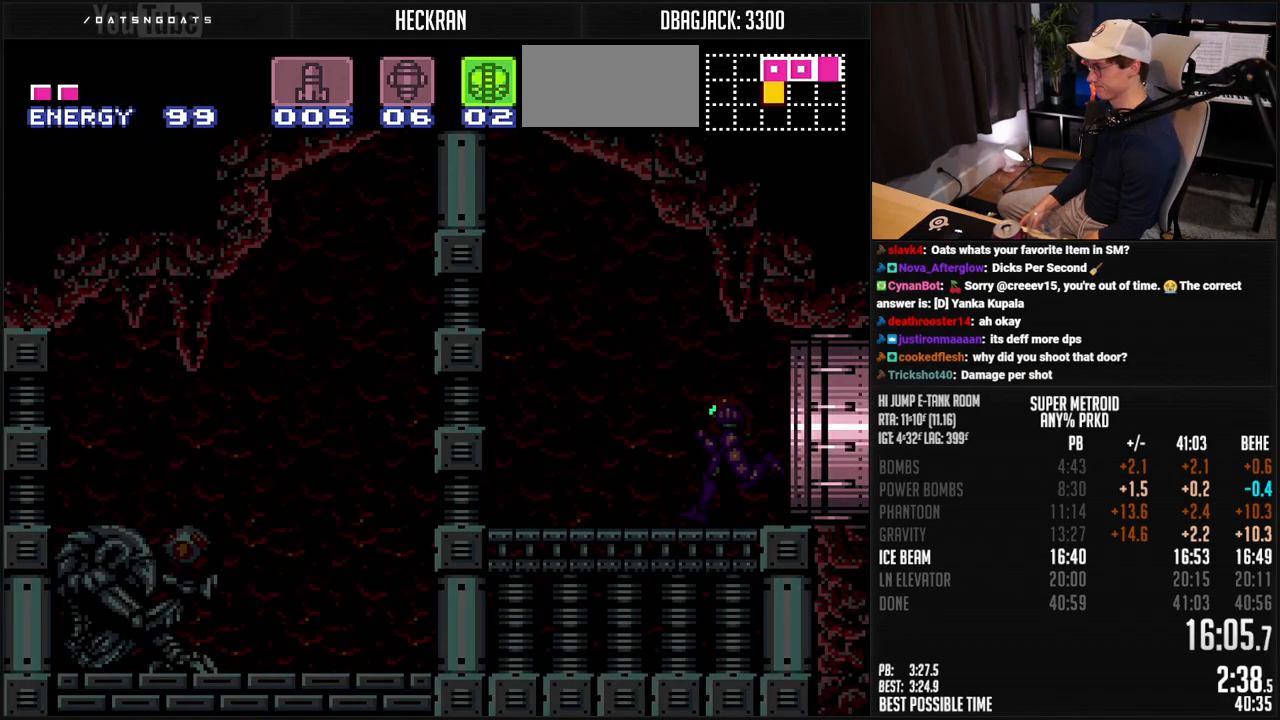
{"buttons": ["A", "B", "DPAD_LEFT"], "events": [[134, "R1", "down"], [184, "R1", "up"], [234, "R1", "down"], [284, "R1", "up"], [451, "A", "down"]]}
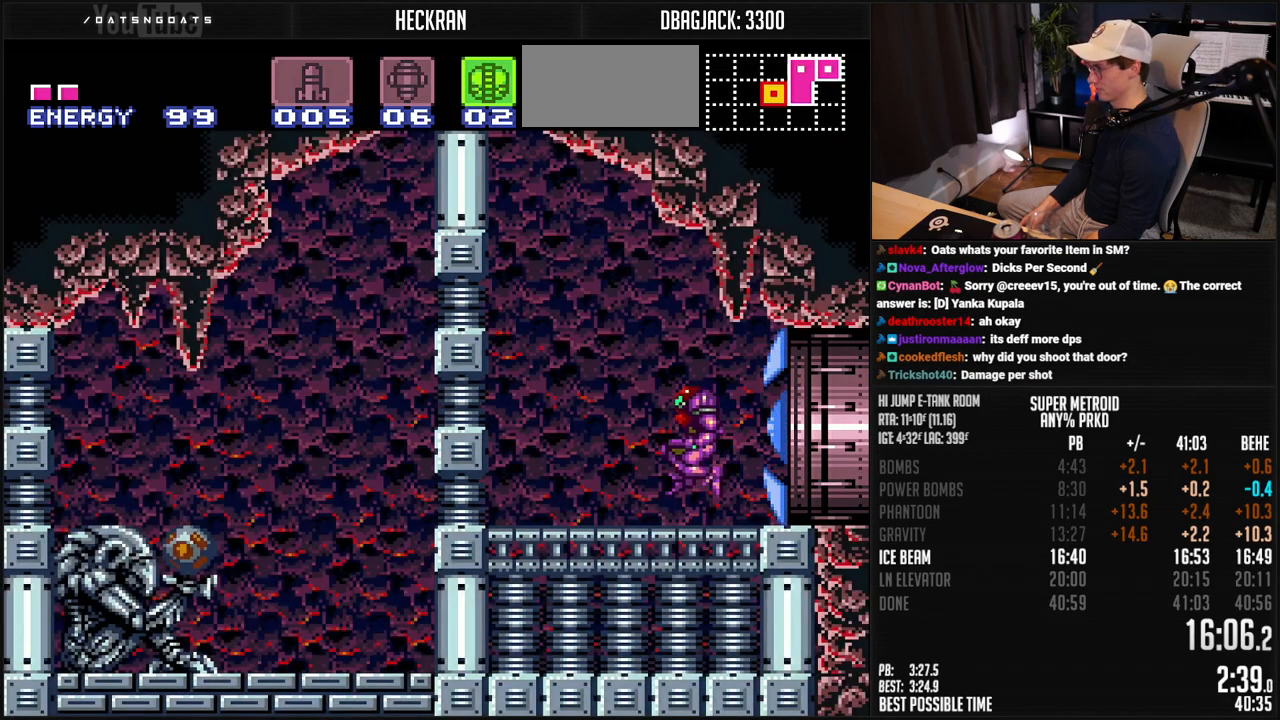
{"buttons": ["B", "DPAD_DOWN"], "events": [[268, "X", "down"], [318, "DPAD_DOWN", "down"], [318, "DPAD_LEFT", "up"], [334, "X", "up"], [368, "A", "up"], [401, "B", "up"], [485, "B", "down"]]}
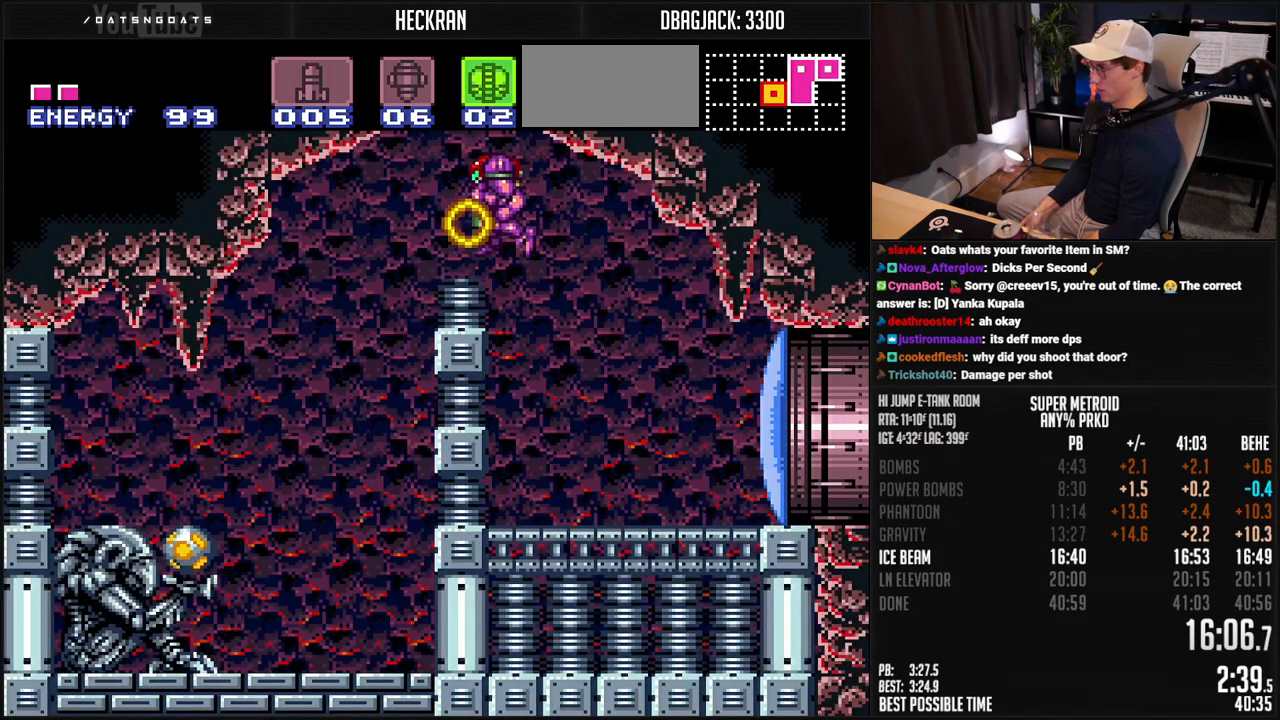
{"buttons": ["B", "DPAD_LEFT"], "events": [[385, "DPAD_DOWN", "up"], [418, "DPAD_LEFT", "down"]]}
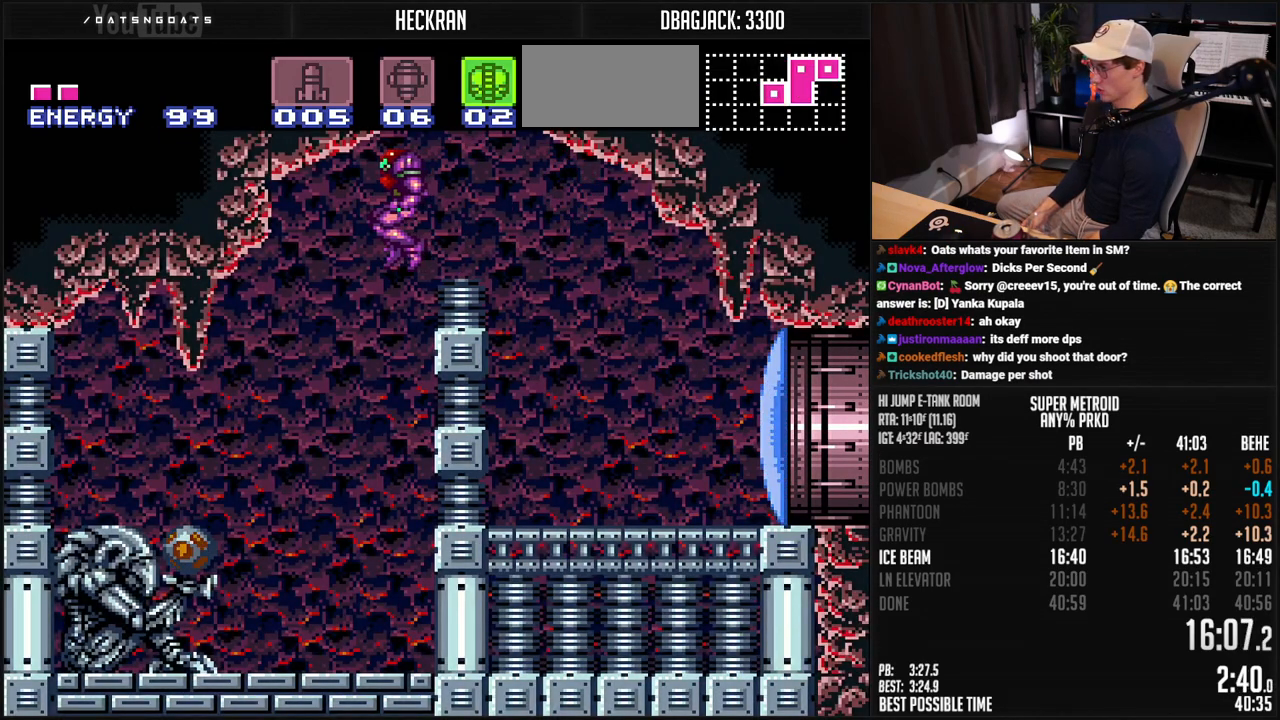
{"buttons": ["B", "L1", "DPAD_LEFT"], "events": [[101, "DPAD_LEFT", "up"], [134, "B", "up"], [151, "DPAD_RIGHT", "down"], [201, "B", "down"], [251, "DPAD_RIGHT", "up"], [284, "DPAD_LEFT", "down"], [351, "L1", "down"]]}
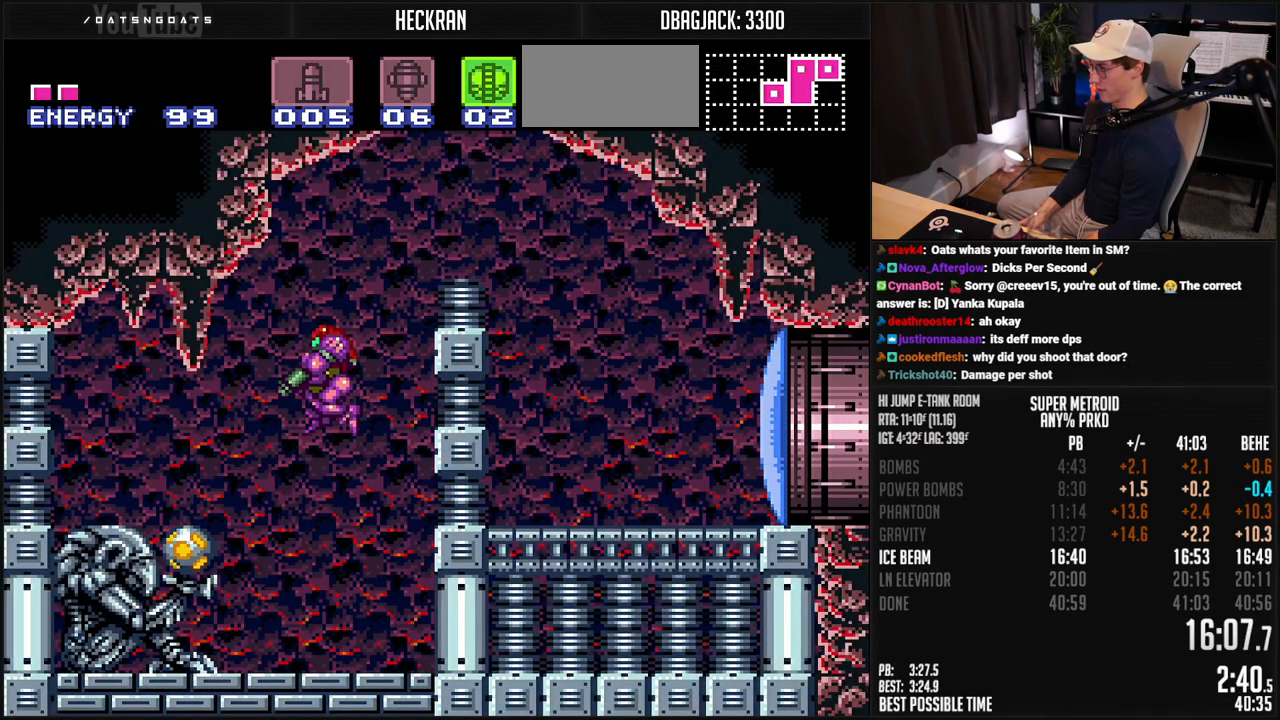
{"buttons": ["B", "L1", "DPAD_LEFT"], "events": [[33, "X", "down"], [116, "X", "up"], [167, "L1", "up"], [267, "R1", "down"], [317, "L1", "down"], [334, "R1", "up"]]}
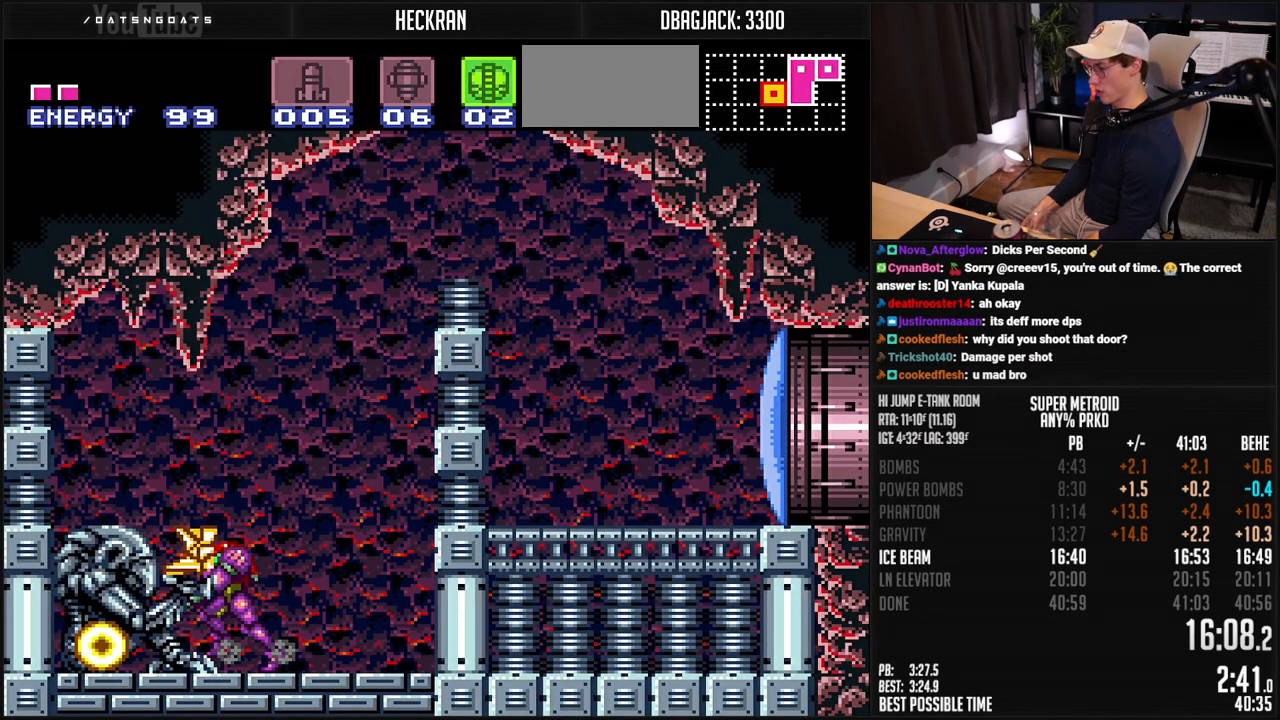
{"buttons": ["B", "L1", "DPAD_LEFT"], "events": []}
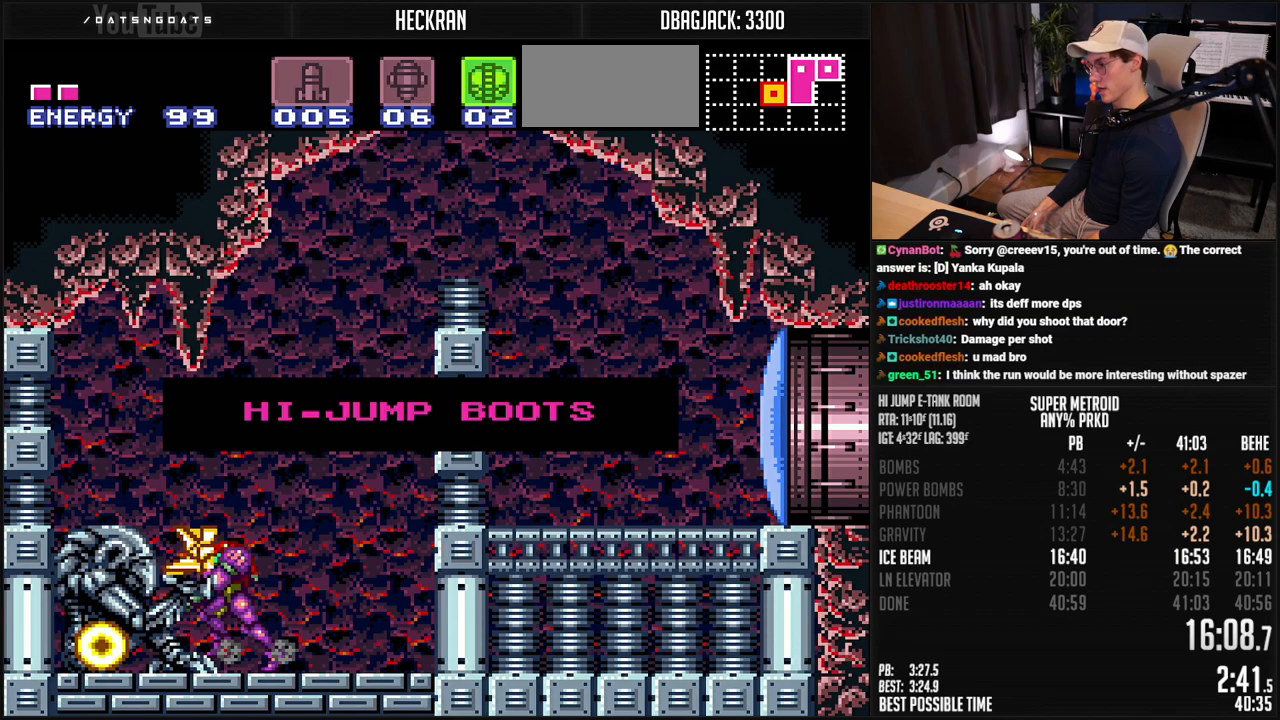
{"buttons": ["B", "L1", "DPAD_LEFT"], "events": []}
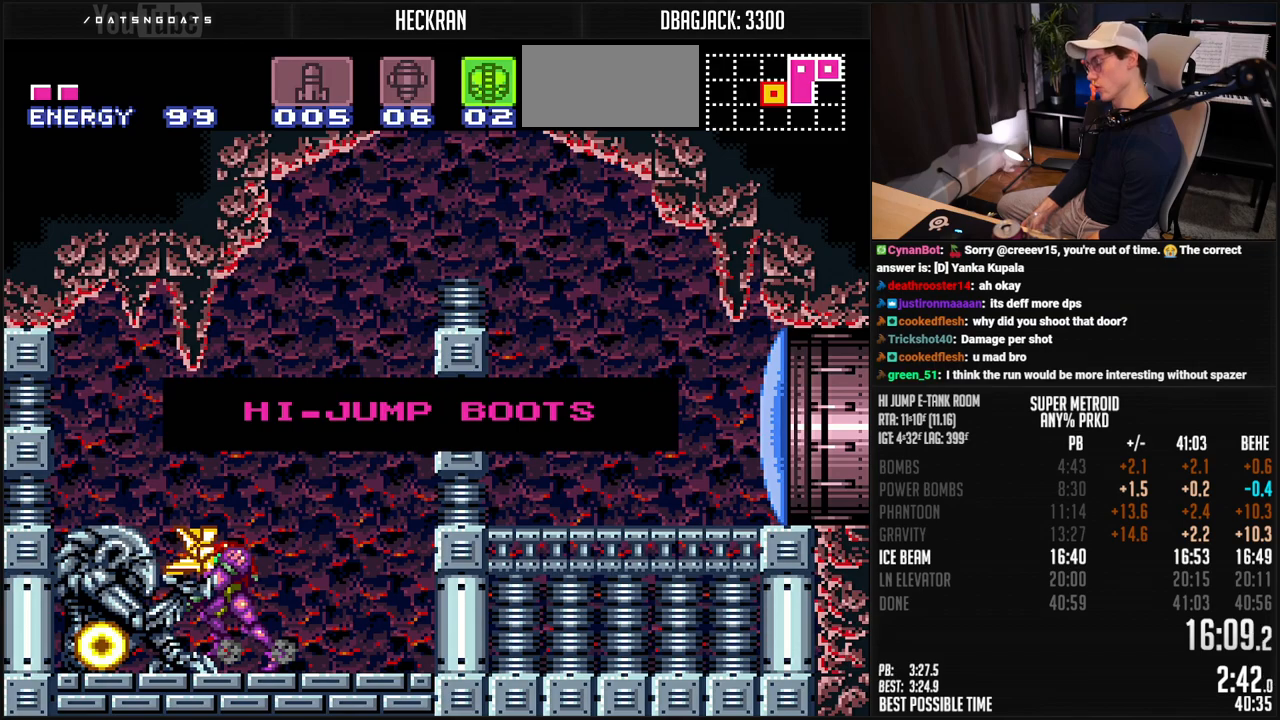
{"buttons": ["B", "L1", "DPAD_LEFT"], "events": []}
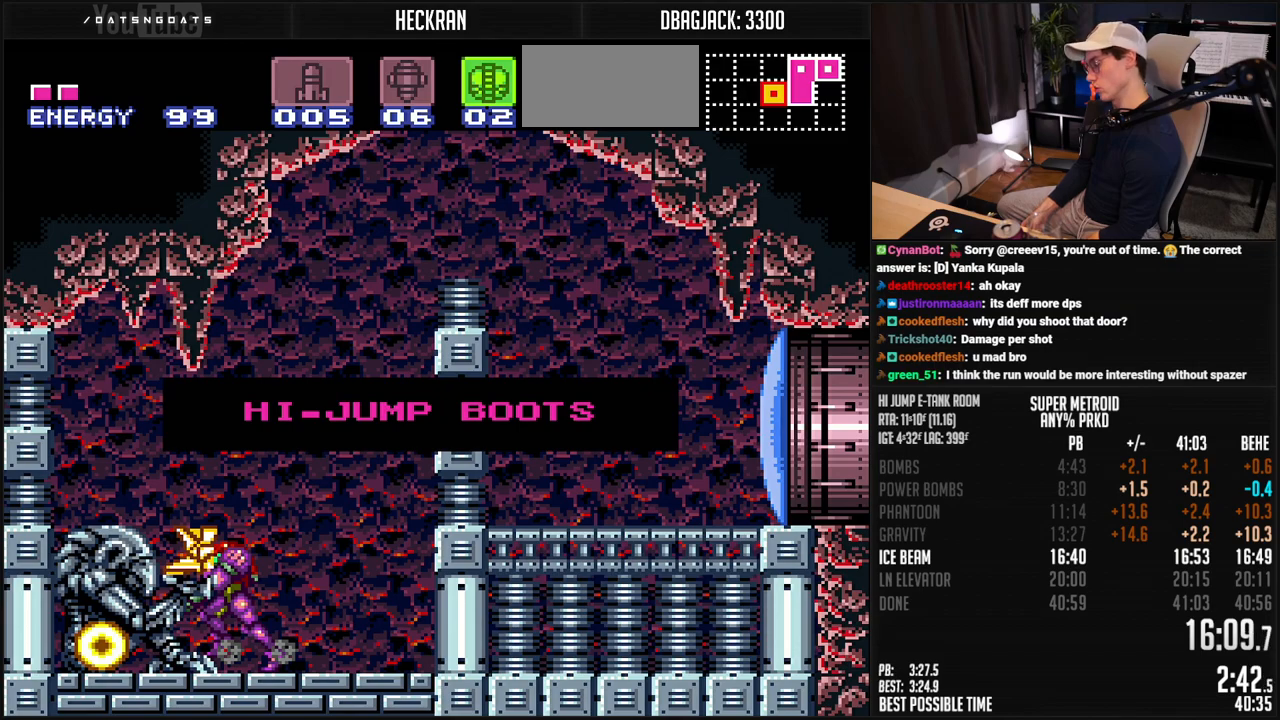
{"buttons": ["B", "L1", "DPAD_LEFT"], "events": []}
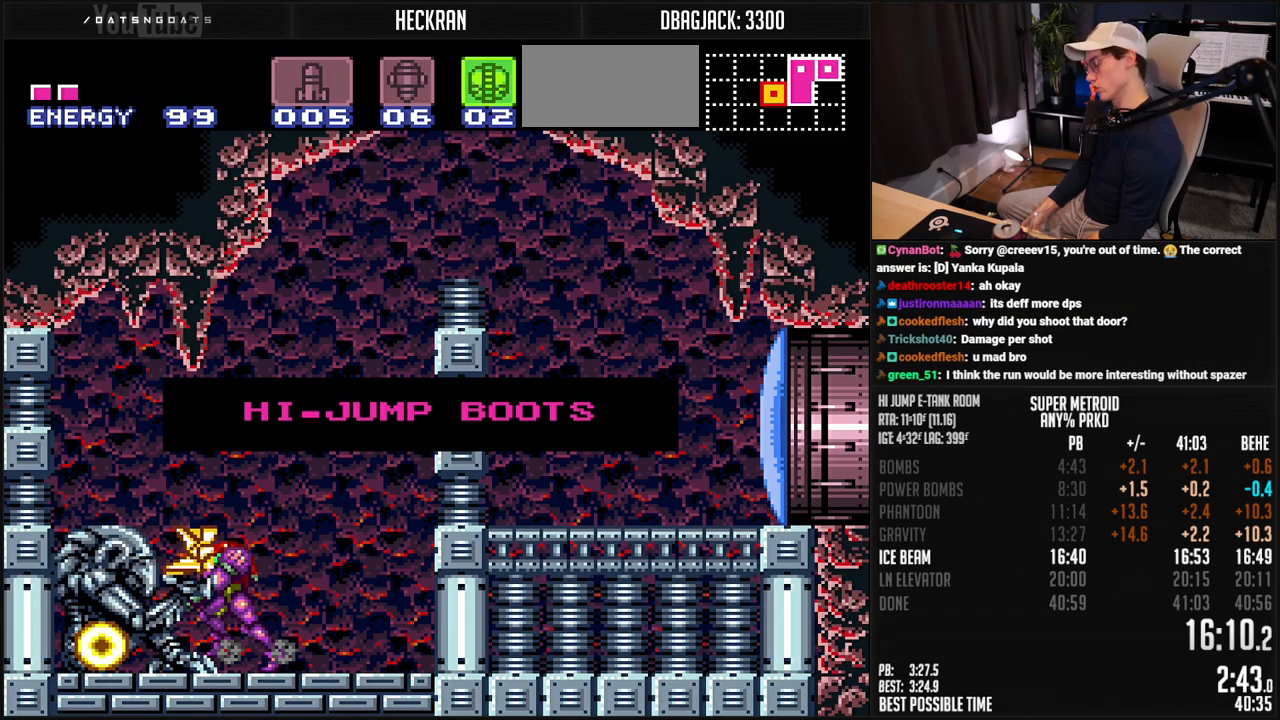
{"buttons": ["B", "L1", "DPAD_LEFT"], "events": []}
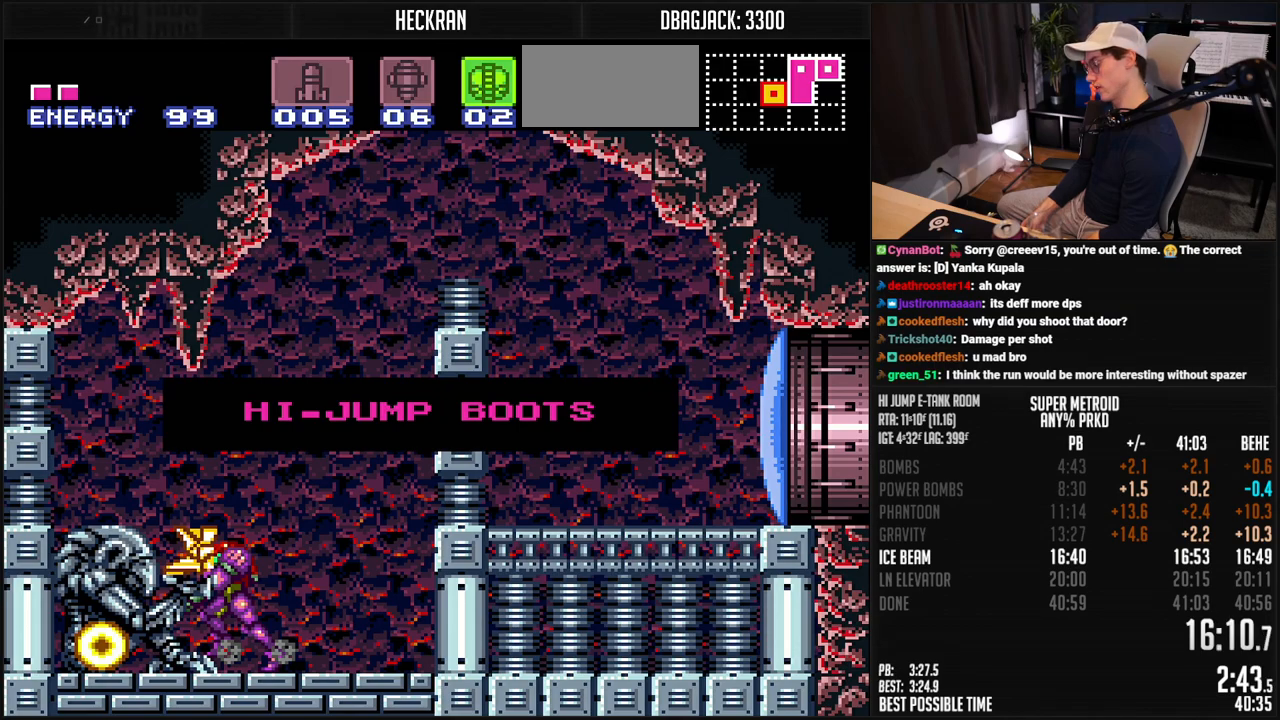
{"buttons": ["B", "L1", "DPAD_LEFT"], "events": []}
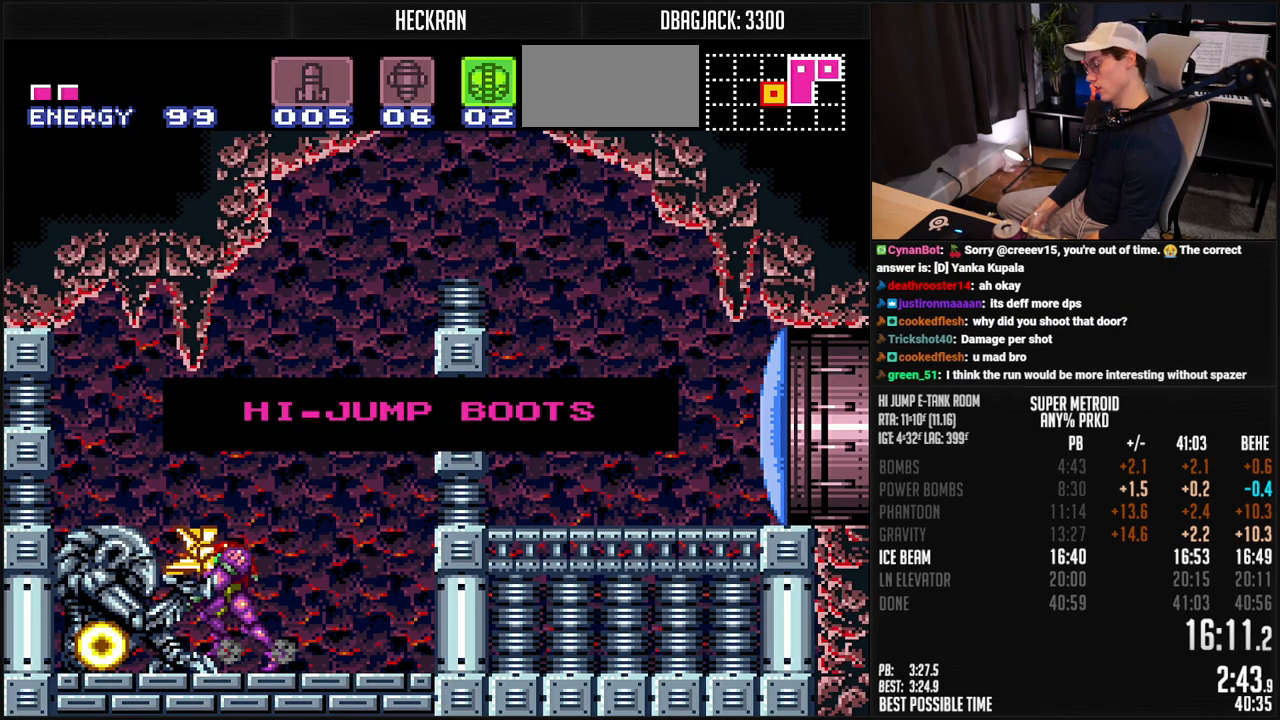
{"buttons": ["B", "L1", "DPAD_LEFT"], "events": []}
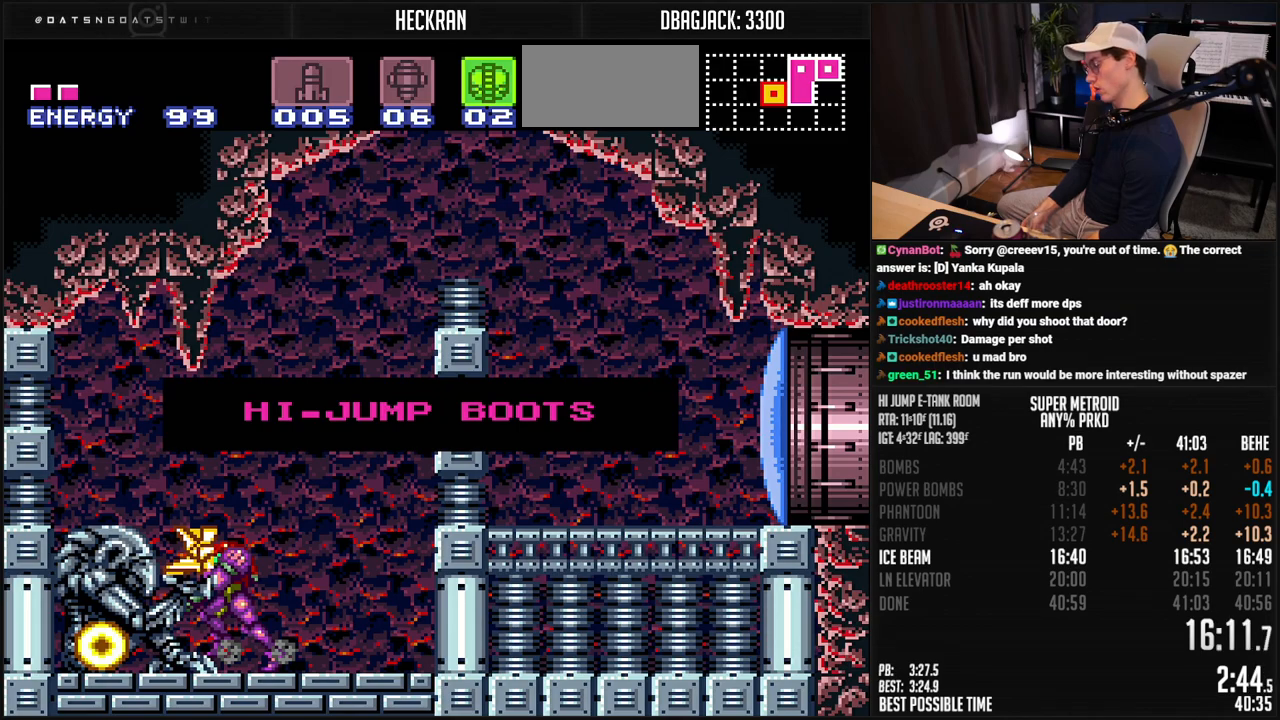
{"buttons": ["B", "L1", "DPAD_LEFT"], "events": []}
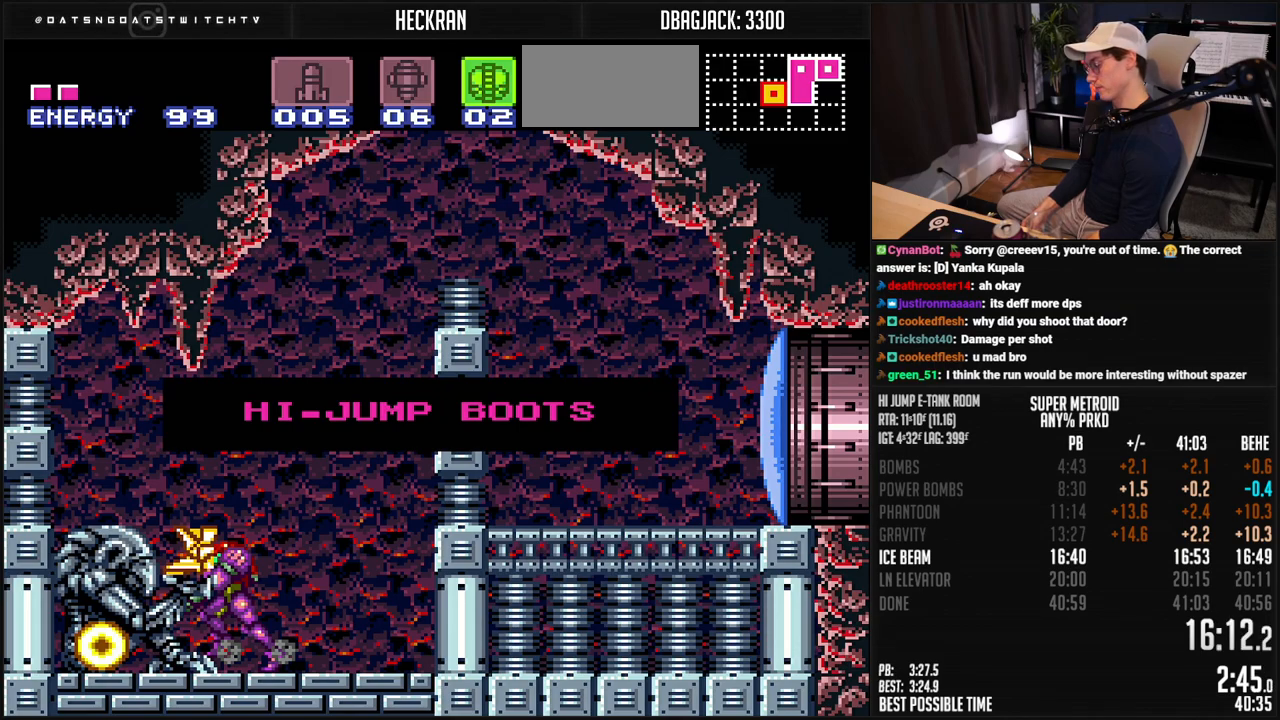
{"buttons": ["B", "L1", "DPAD_LEFT"], "events": []}
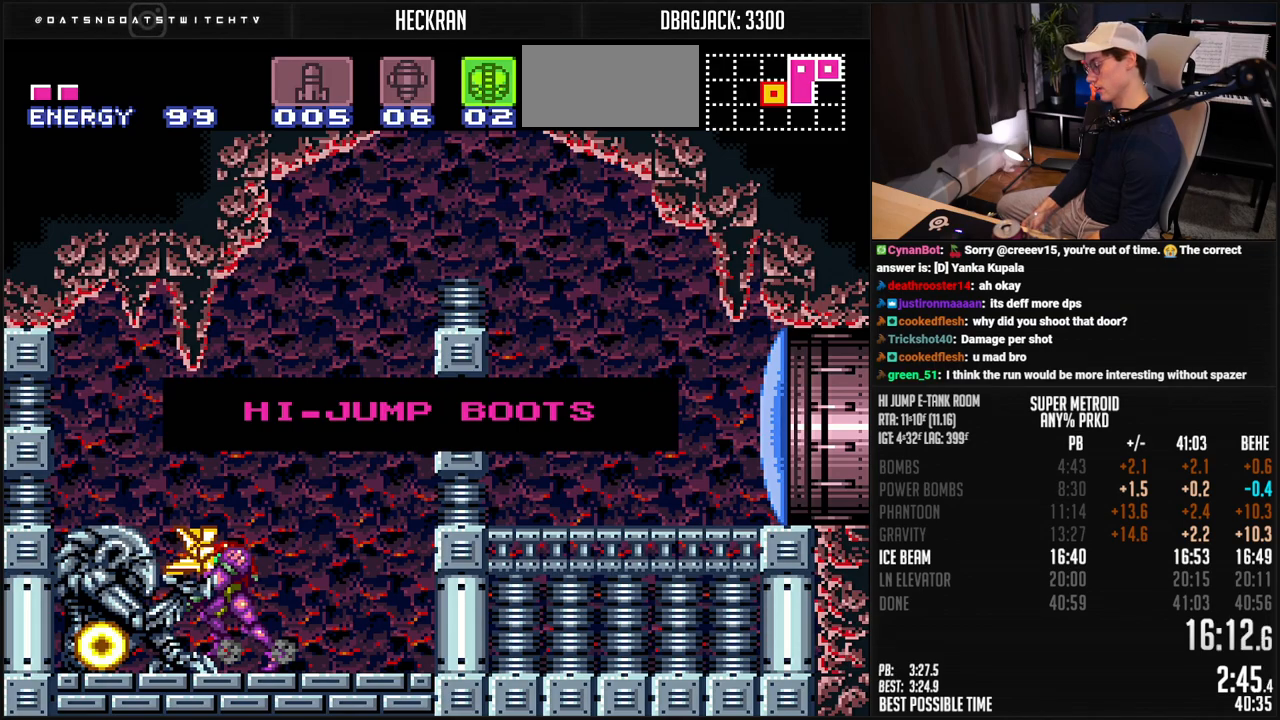
{"buttons": ["B", "L1", "DPAD_LEFT"], "events": []}
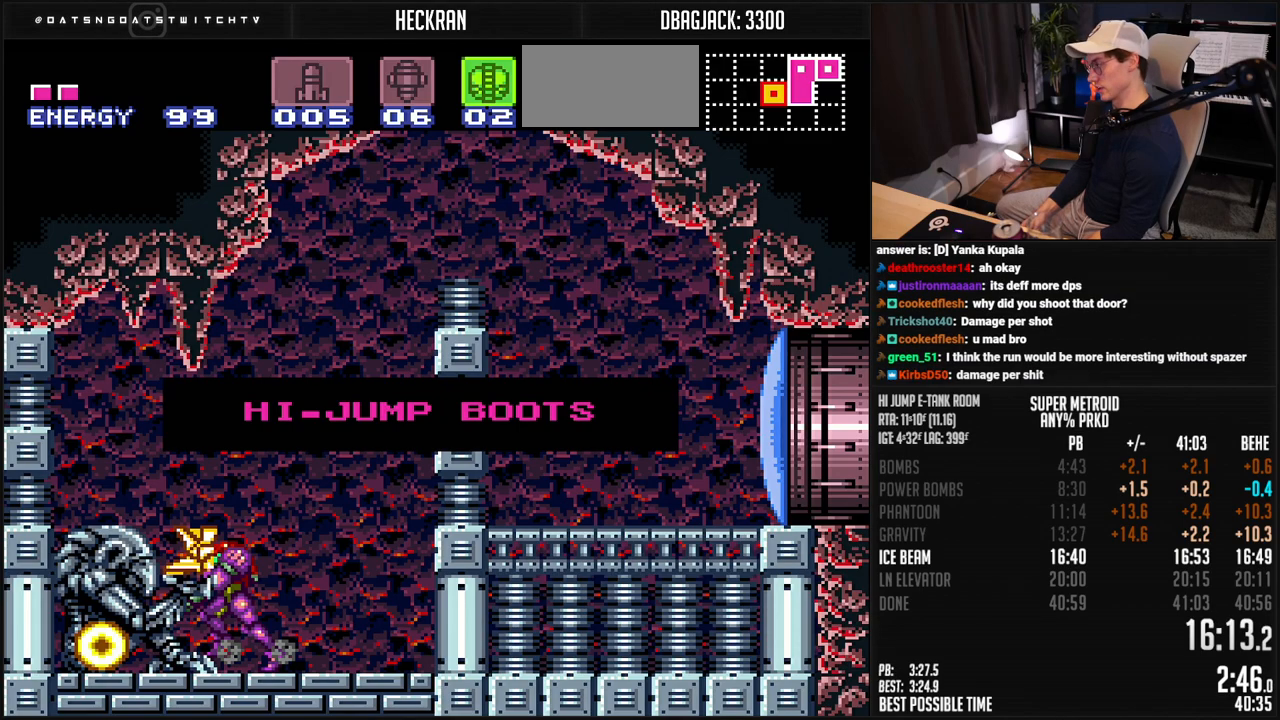
{"buttons": ["B", "L1", "DPAD_LEFT"], "events": []}
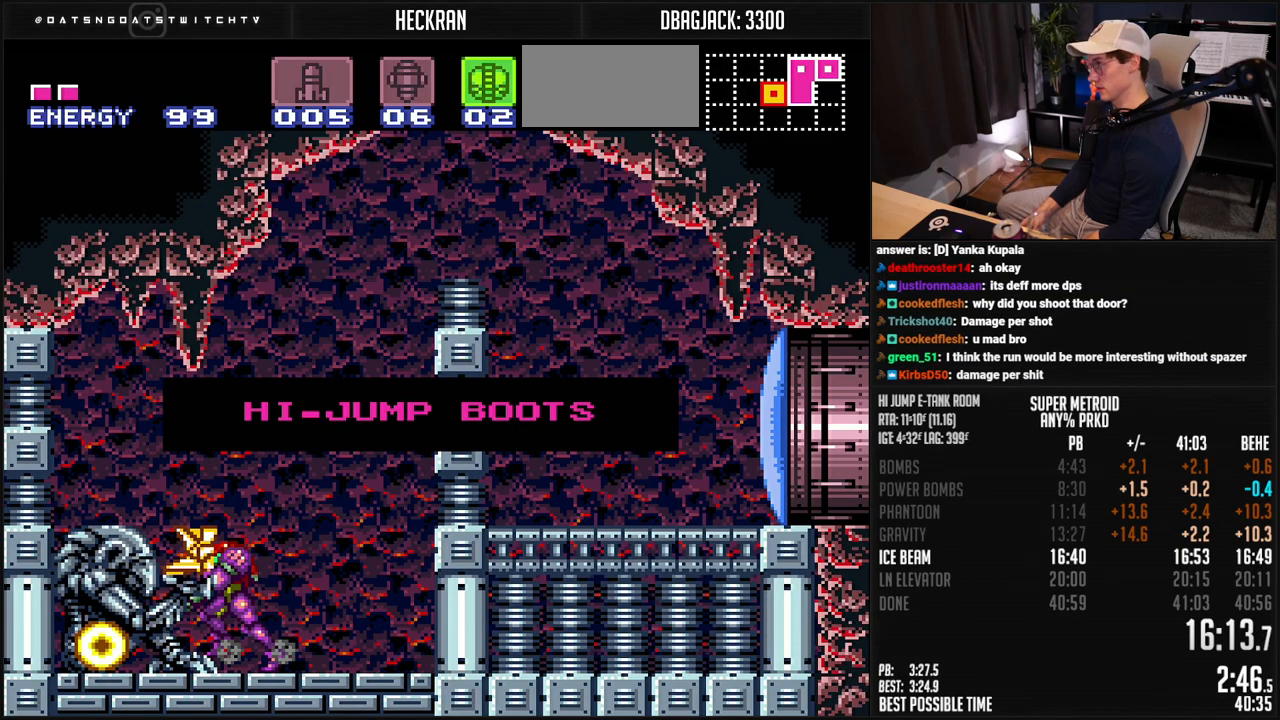
{"buttons": ["B", "L1", "DPAD_LEFT"], "events": []}
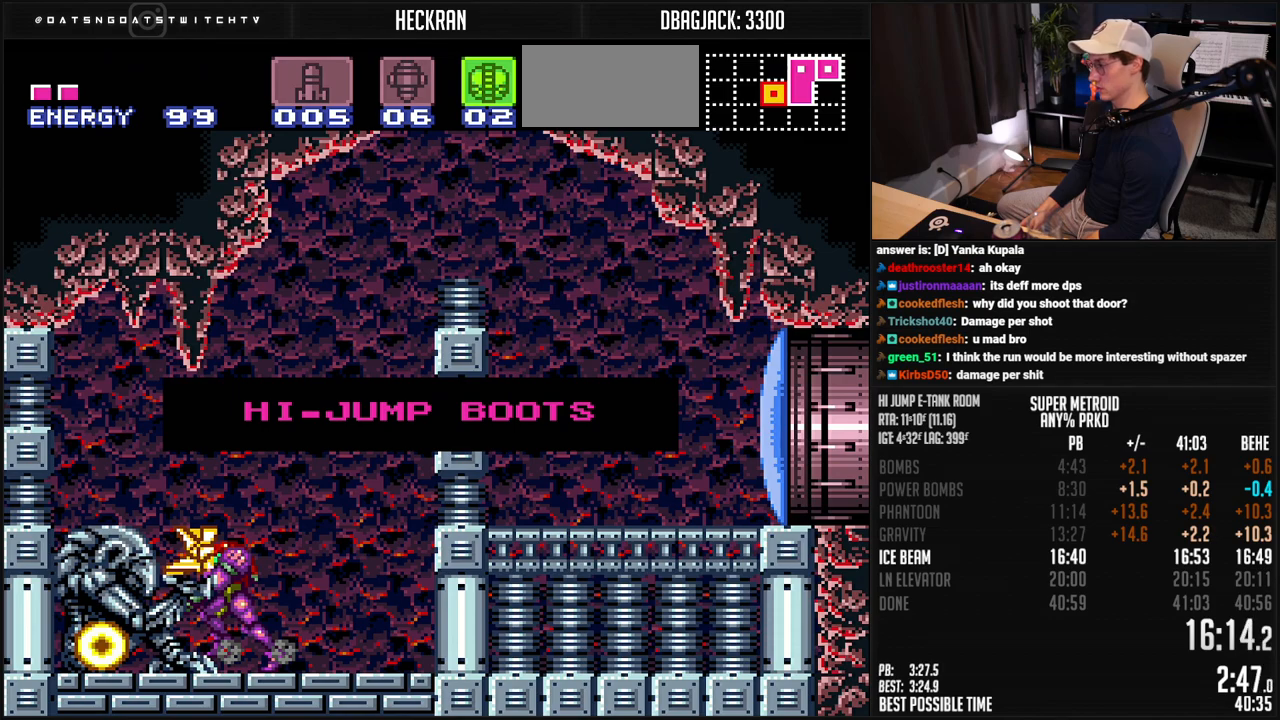
{"buttons": [], "events": [[217, "B", "up"], [217, "DPAD_LEFT", "up"], [217, "L1", "up"]]}
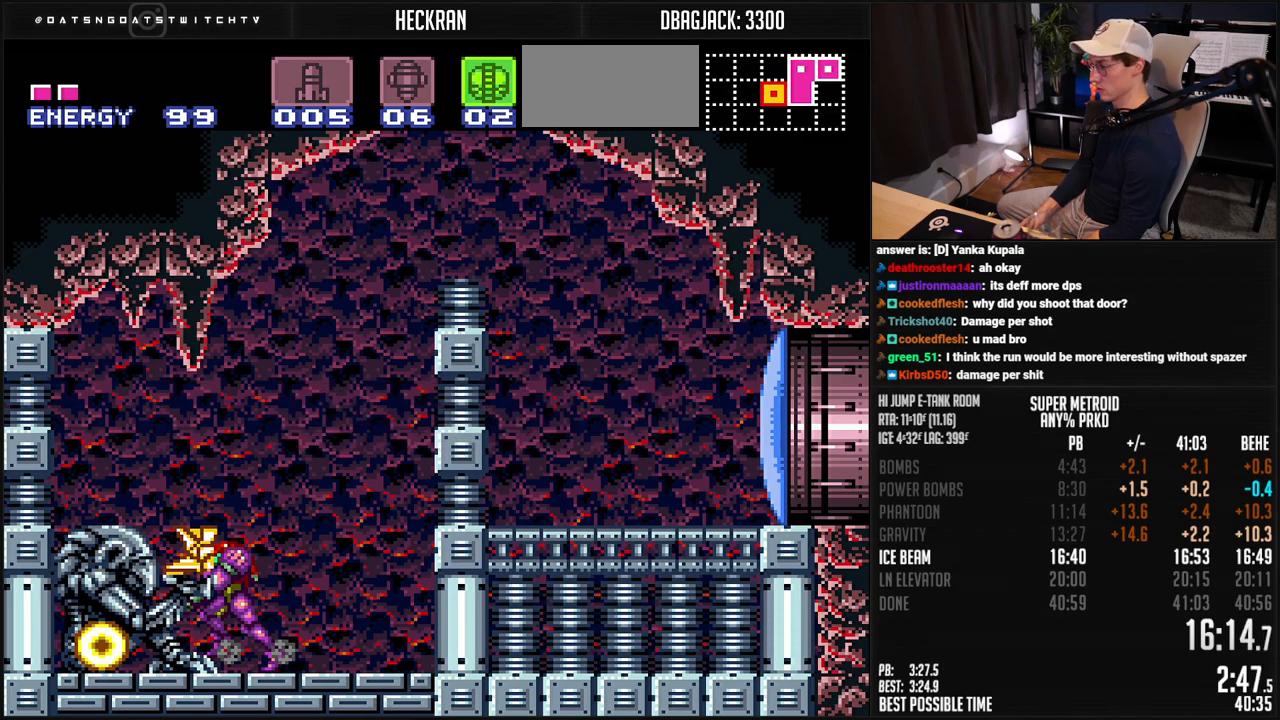
{"buttons": ["A", "B", "DPAD_RIGHT"], "events": [[33, "B", "down"], [33, "DPAD_RIGHT", "down"], [317, "A", "down"]]}
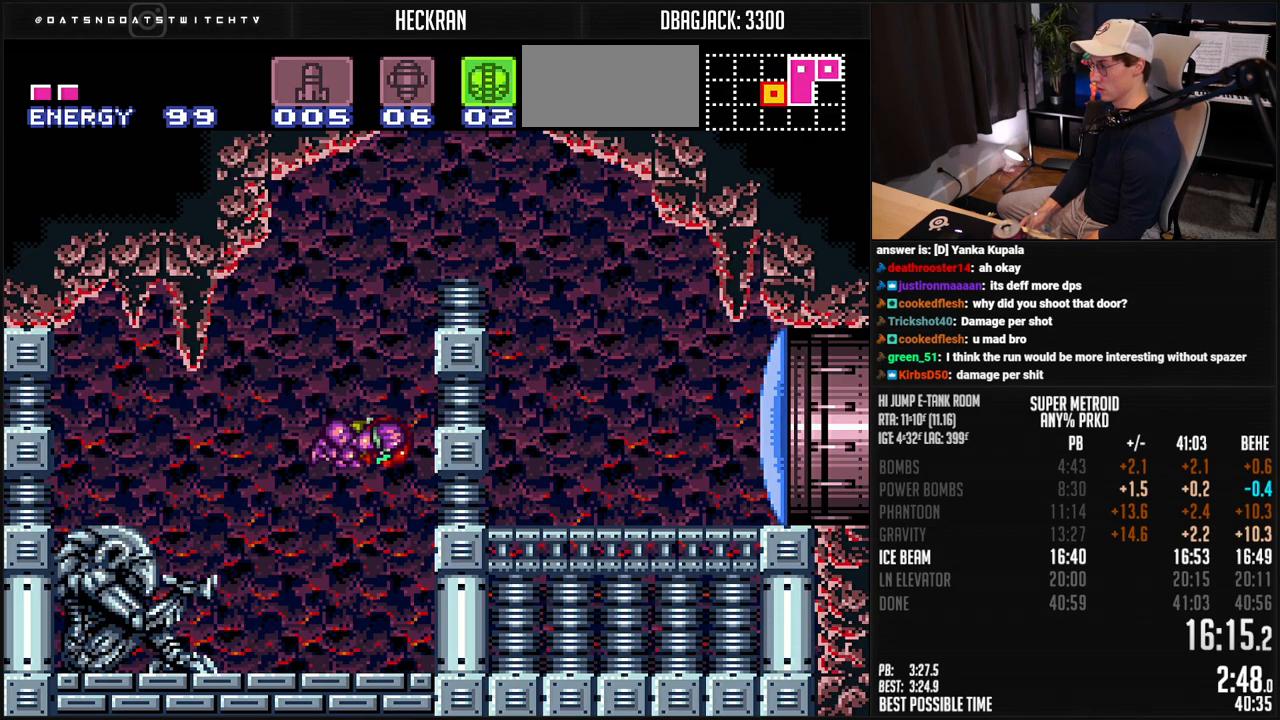
{"buttons": ["B", "DPAD_RIGHT"], "events": [[150, "X", "down"], [200, "DPAD_DOWN", "down"], [217, "DPAD_RIGHT", "up"], [267, "A", "up"], [267, "X", "up"], [300, "DPAD_DOWN", "up"], [300, "DPAD_RIGHT", "down"]]}
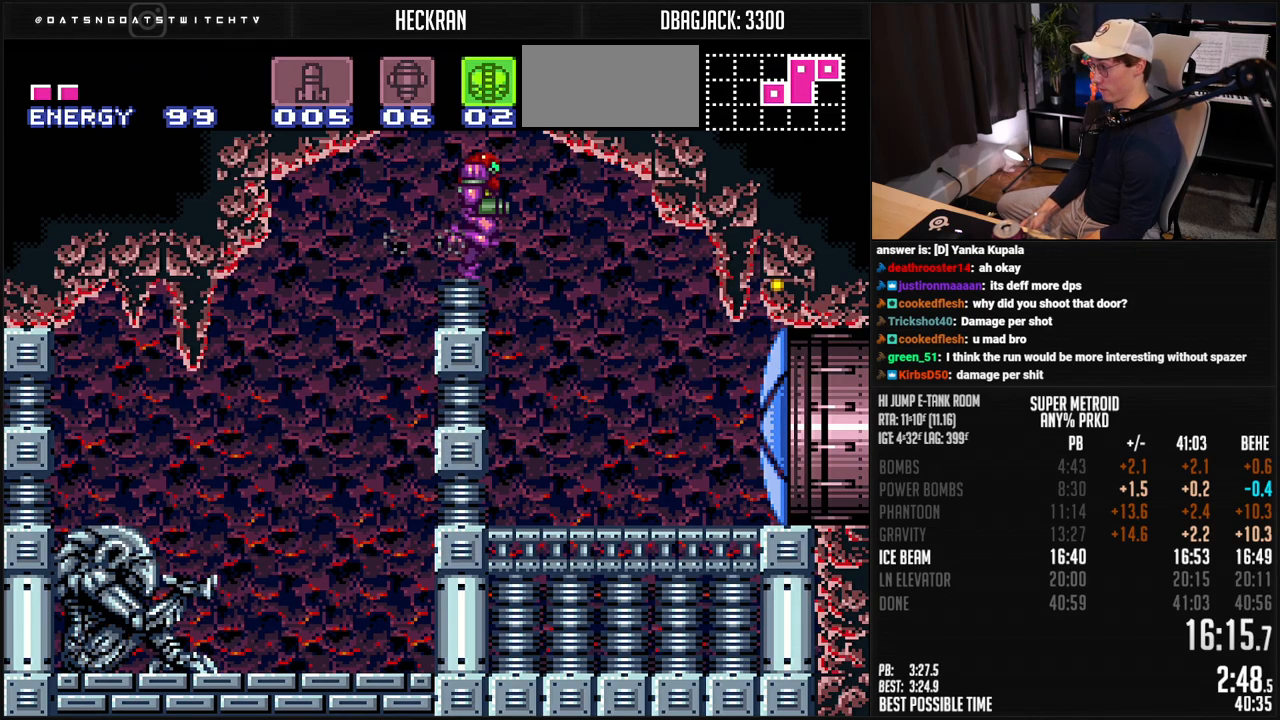
{"buttons": ["B", "DPAD_DOWN"], "events": [[317, "DPAD_DOWN", "down"], [317, "DPAD_RIGHT", "up"]]}
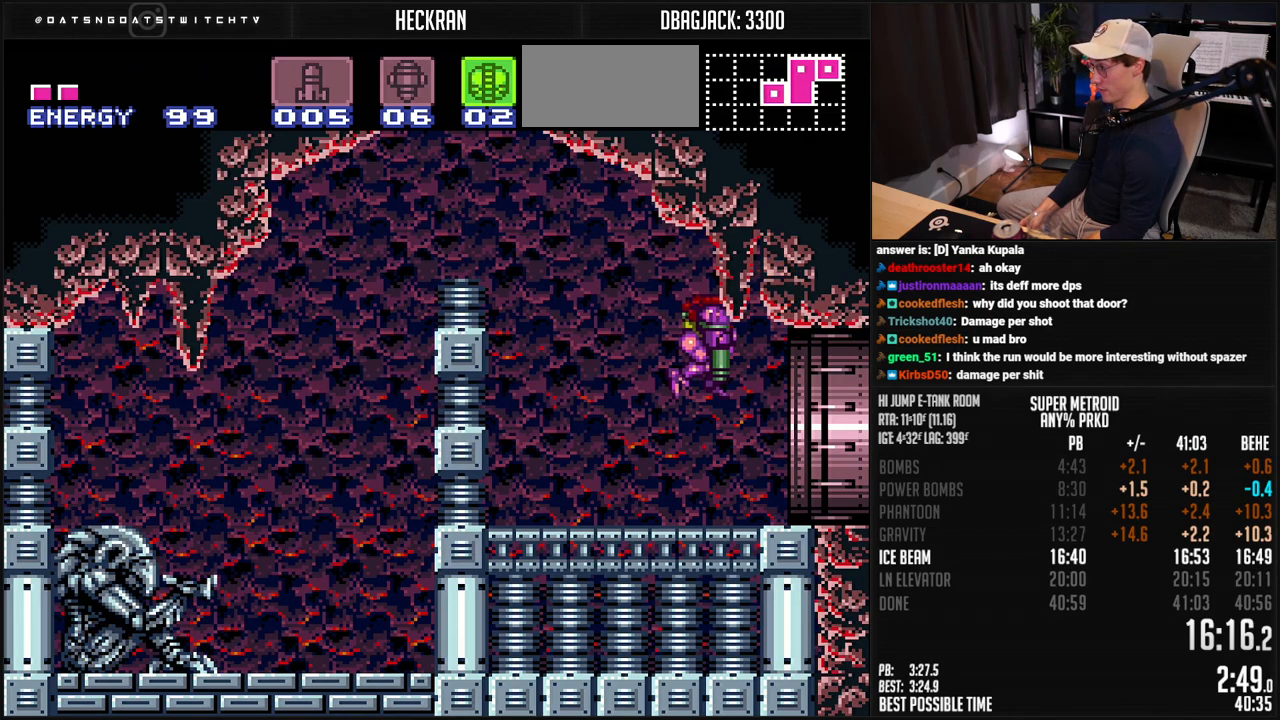
{"buttons": ["B", "DPAD_DOWN"], "events": []}
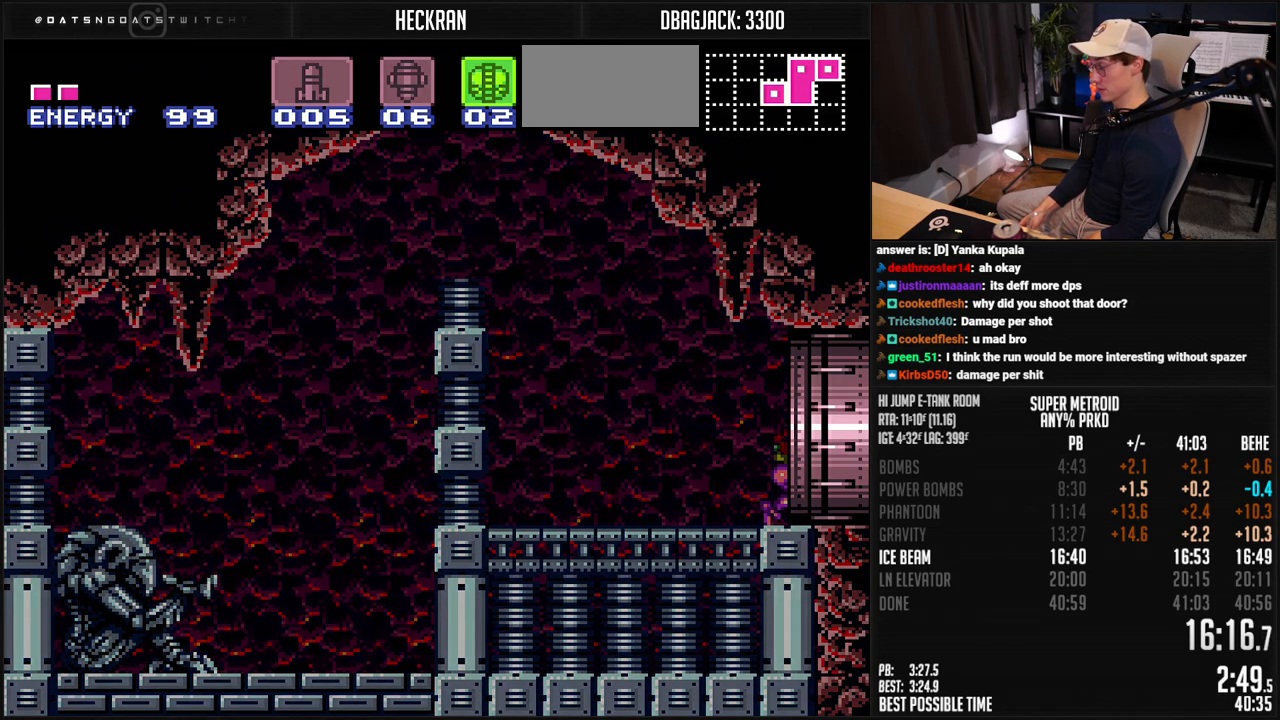
{"buttons": ["B", "DPAD_DOWN"], "events": []}